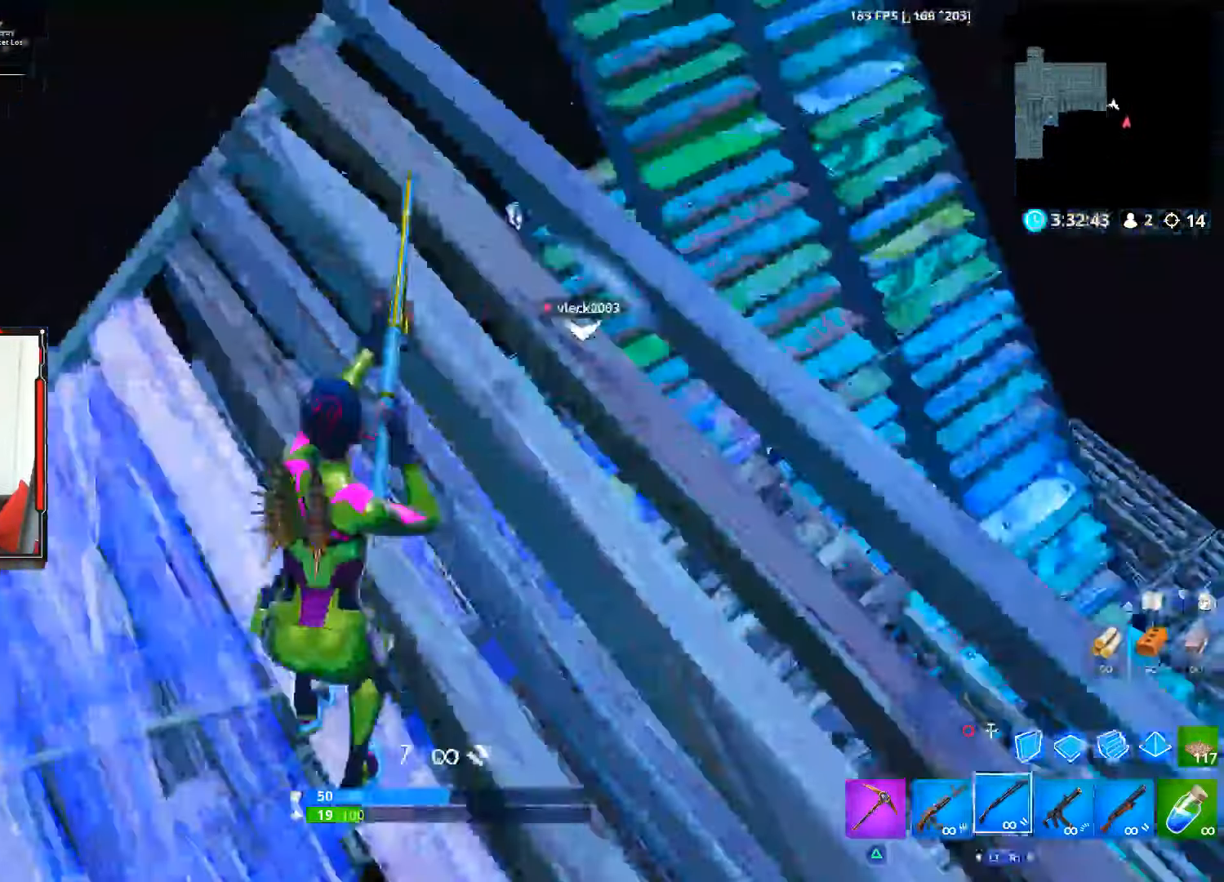
Gameplay with a controller (PlayStation layout); each line is a JSON object with the inputs held at the frame after it. "events" lists button and stick changes between this image and that frame as [ms after this image, input, new state], when the widget could be followed in between. Not read: TOUCHPAD.
{"buttons": [], "left_stick": "up-right", "right_stick": "left", "events": [[217, "left_stick", "left"], [217, "right_stick", "left"], [483, "left_stick", "up-right"]]}
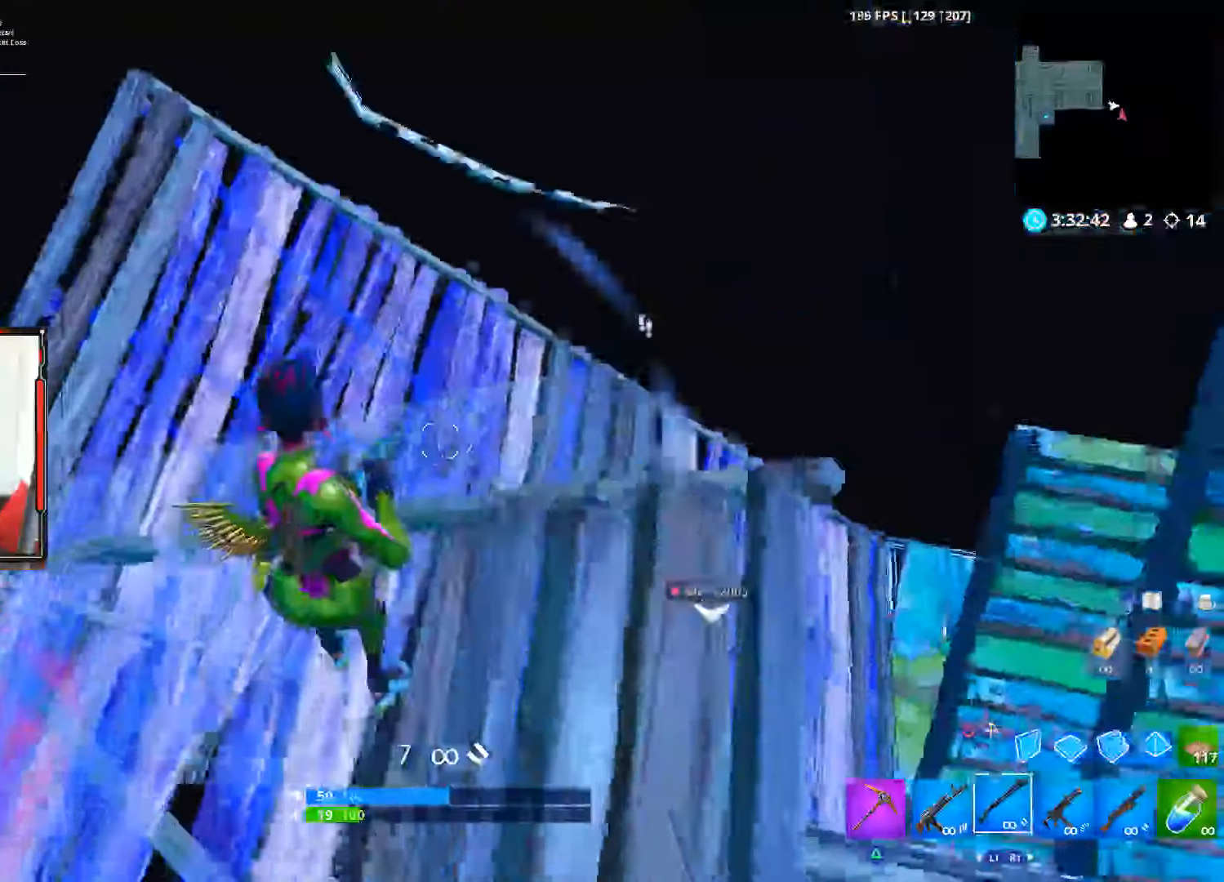
{"buttons": [], "left_stick": "right", "right_stick": "center", "events": [[83, "right_stick", "down-left"], [283, "right_stick", "center"], [317, "left_stick", "right"]]}
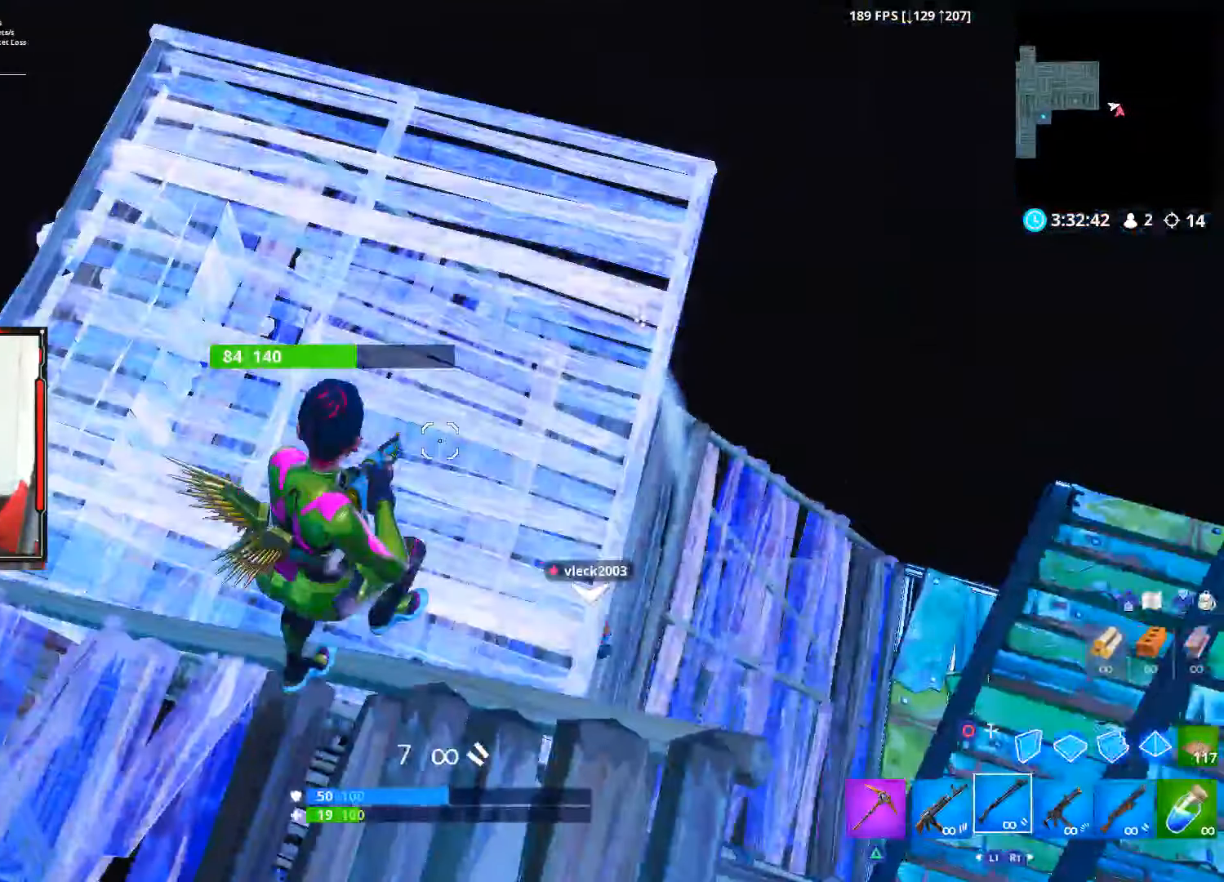
{"buttons": [], "left_stick": "up-left", "right_stick": "center", "events": [[100, "L2", "down"], [100, "R2", "down"], [100, "left_stick", "down-right"], [100, "right_stick", "down"], [167, "right_stick", "up"], [317, "CIRCLE", "down"], [317, "L2", "up"], [317, "R2", "up"], [317, "left_stick", "up-left"], [317, "right_stick", "center"], [350, "CIRCLE", "up"]]}
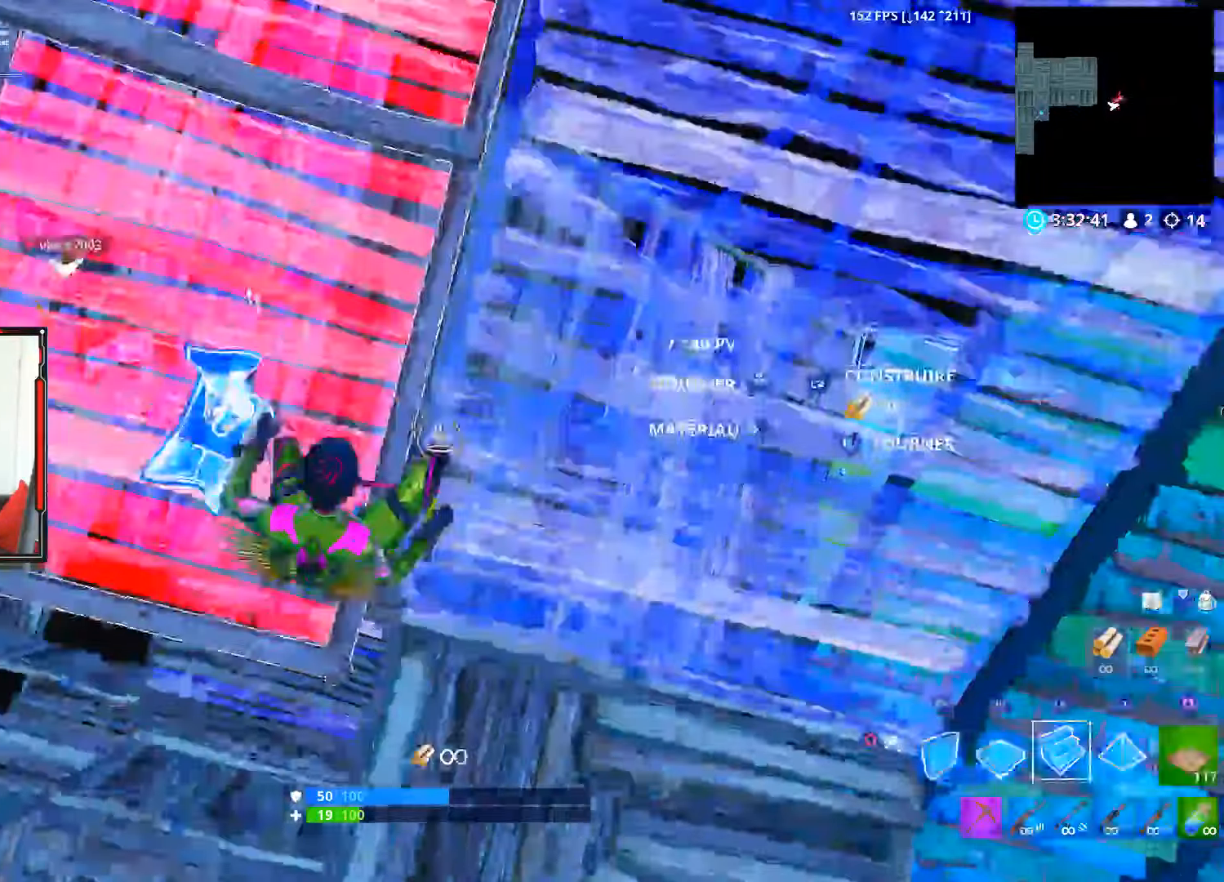
{"buttons": [], "left_stick": "down-right", "right_stick": "up-left", "events": [[33, "CIRCLE", "down"], [50, "CIRCLE", "up"], [234, "right_stick", "up-left"], [267, "left_stick", "left"], [384, "left_stick", "down-right"]]}
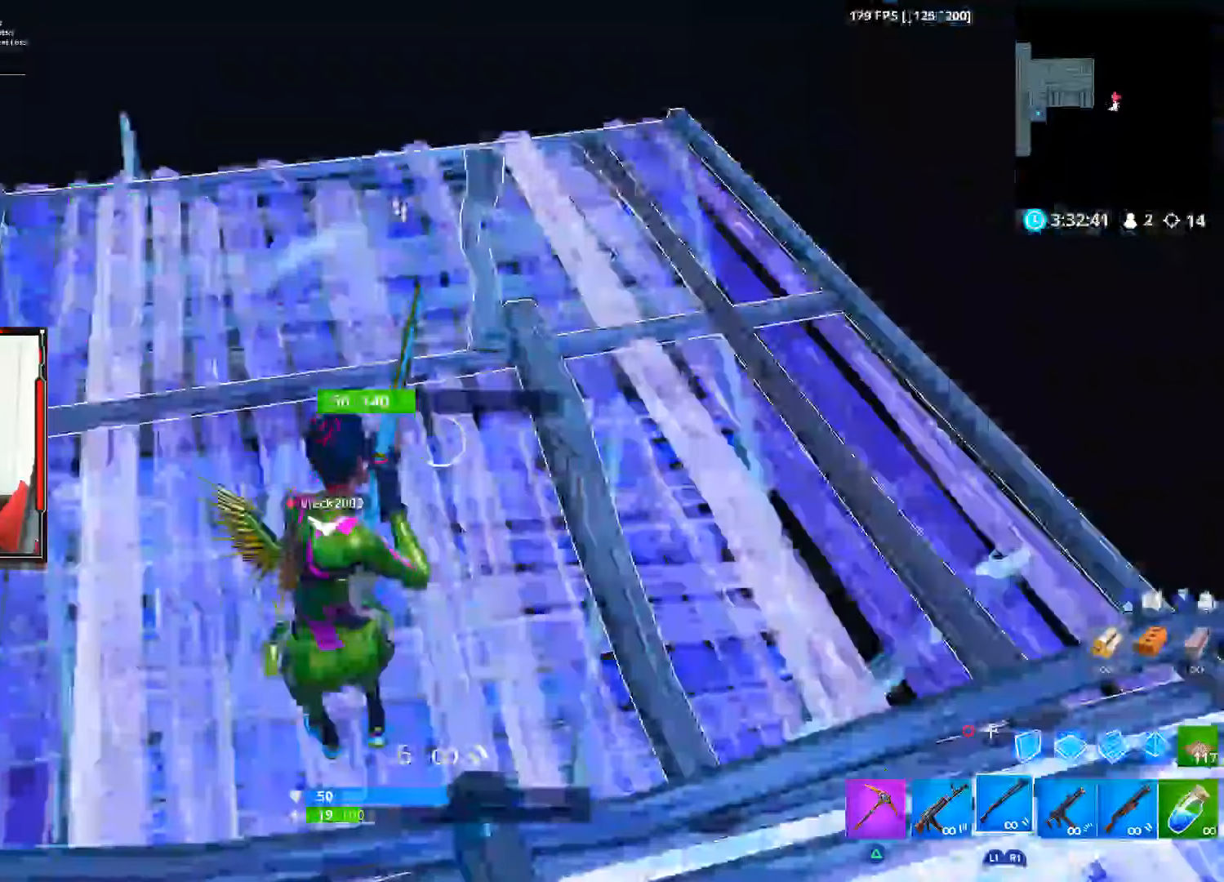
{"buttons": ["L1"], "left_stick": "down-right", "right_stick": "up-left", "events": [[34, "CIRCLE", "down"], [34, "right_stick", "center"], [84, "CIRCLE", "up"], [84, "L1", "down"], [350, "right_stick", "up-left"]]}
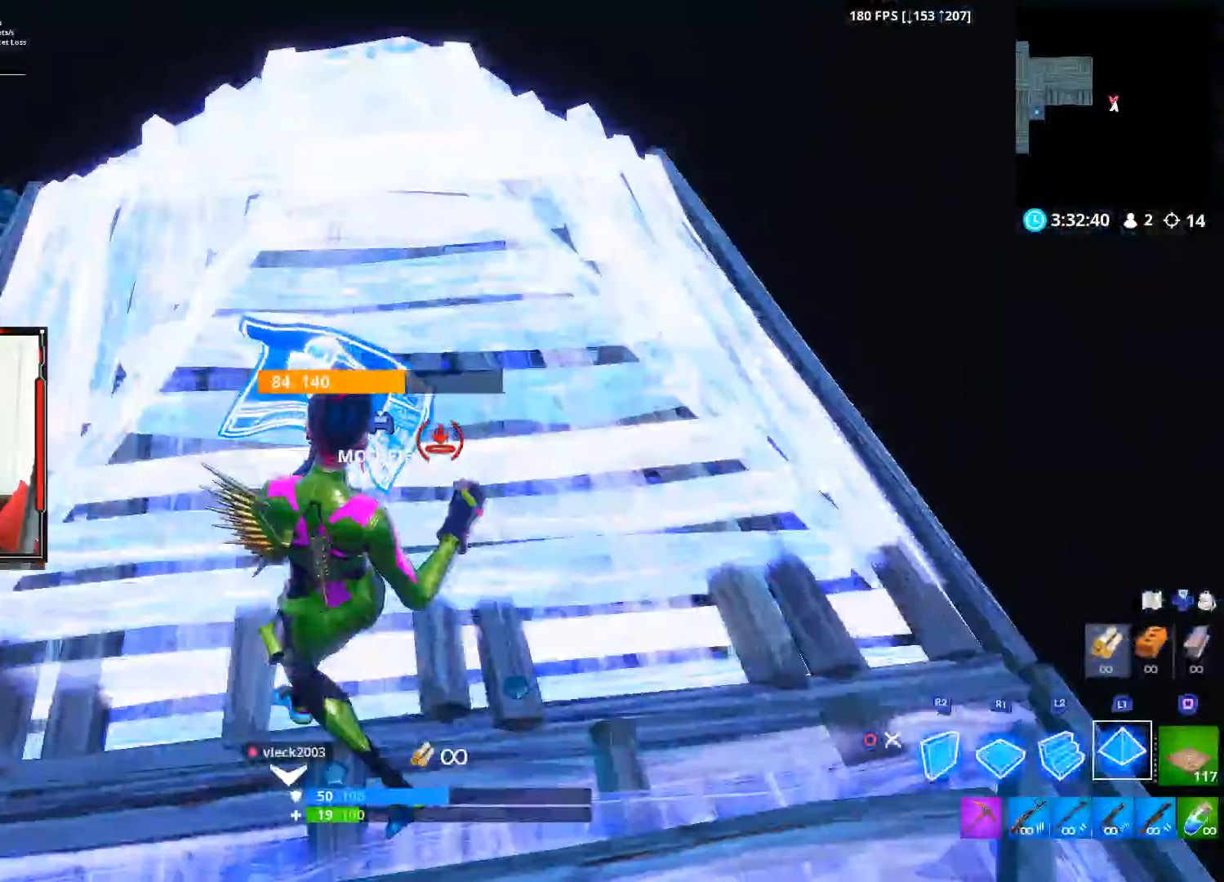
{"buttons": [], "left_stick": "up-left", "right_stick": "down-right", "events": [[100, "CIRCLE", "down"], [100, "L1", "up"], [100, "left_stick", "up"], [100, "right_stick", "center"], [117, "CIRCLE", "up"], [384, "left_stick", "up-left"], [384, "right_stick", "down-right"]]}
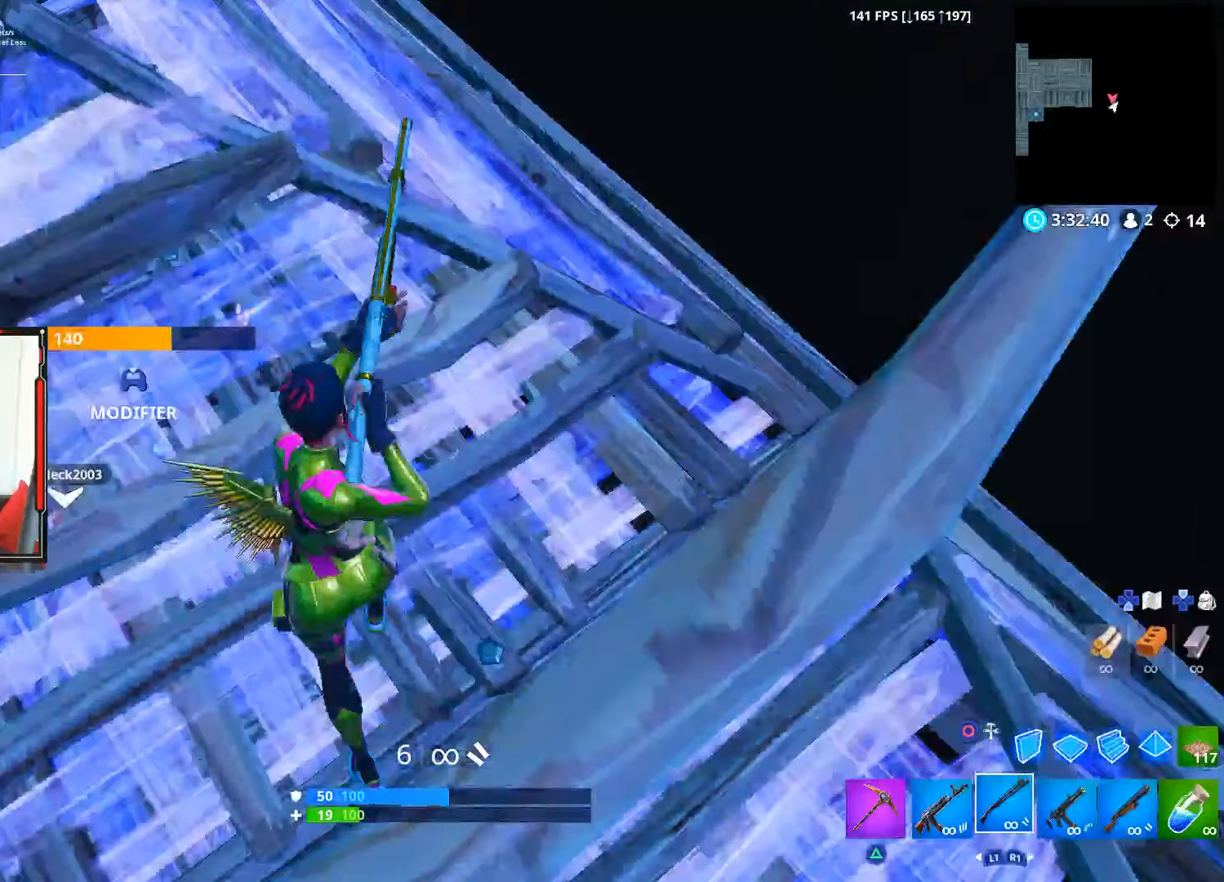
{"buttons": ["SQUARE"], "left_stick": "down-left", "right_stick": "center", "events": [[134, "left_stick", "down-left"], [167, "right_stick", "center"], [200, "SQUARE", "down"], [317, "SQUARE", "up"], [384, "SQUARE", "down"]]}
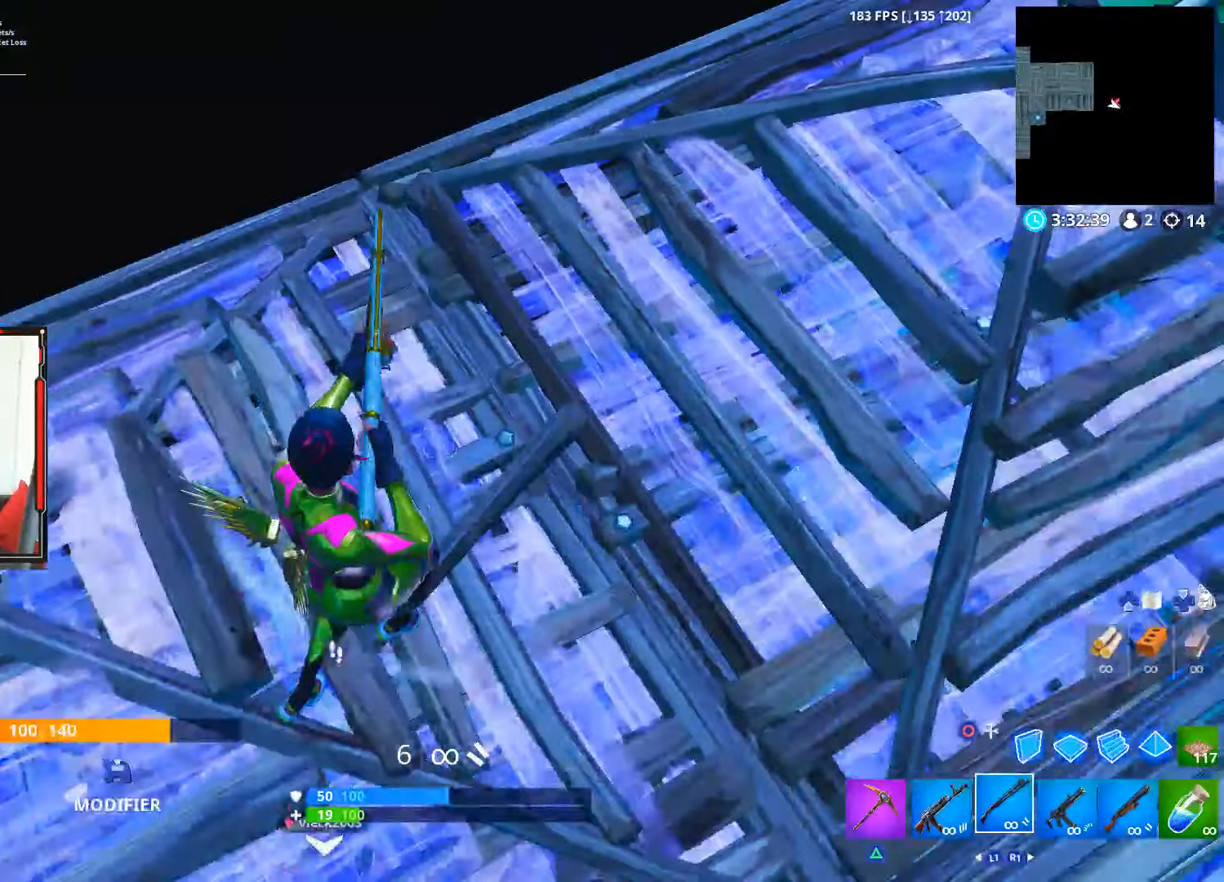
{"buttons": [], "left_stick": "center", "right_stick": "right", "events": [[50, "SQUARE", "up"], [100, "left_stick", "center"], [317, "right_stick", "right"]]}
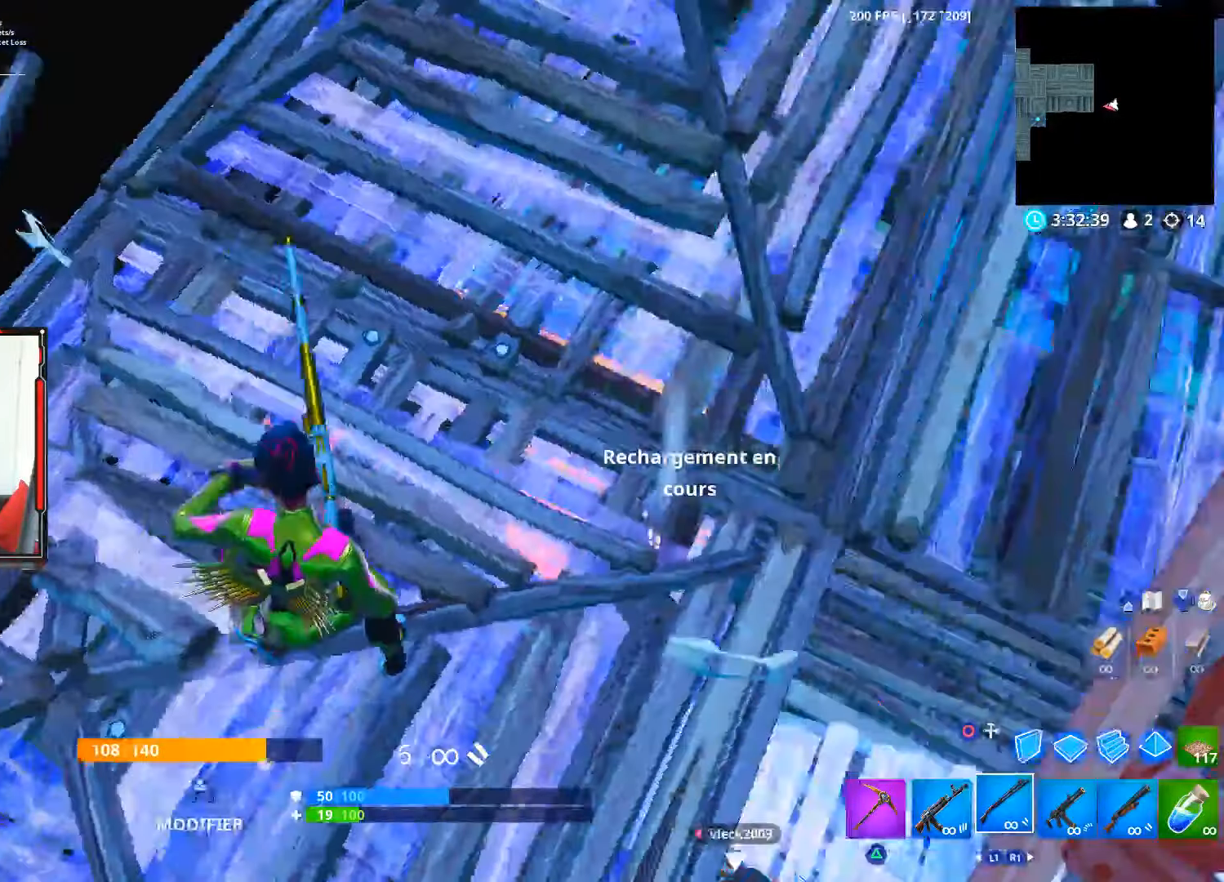
{"buttons": [], "left_stick": "right", "right_stick": "up-right", "events": [[67, "right_stick", "center"], [267, "right_stick", "right"], [317, "right_stick", "up-right"], [467, "left_stick", "right"]]}
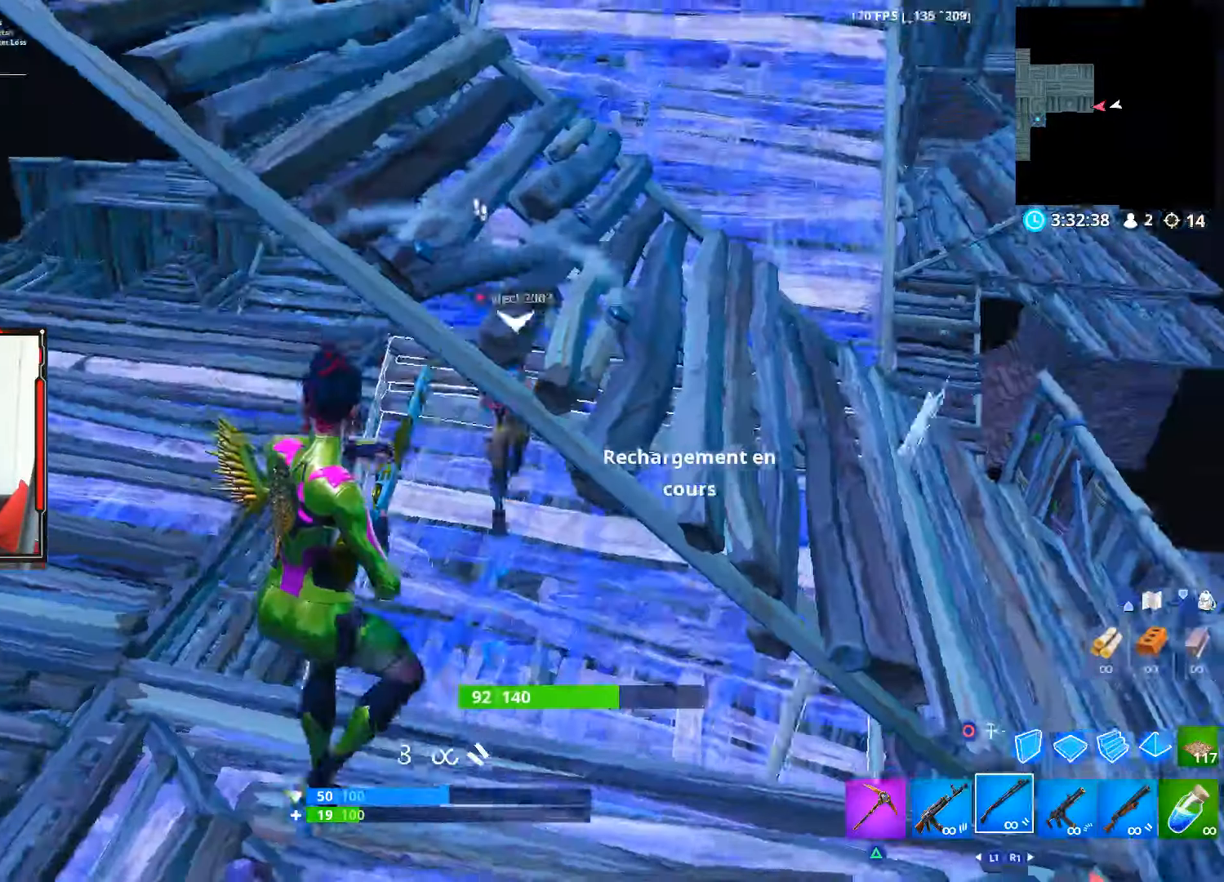
{"buttons": ["L2", "R2"], "left_stick": "down-left", "right_stick": "center", "events": [[50, "right_stick", "right"], [217, "left_stick", "down-left"], [217, "right_stick", "up-right"], [417, "L2", "down"], [434, "R2", "down"], [500, "right_stick", "center"]]}
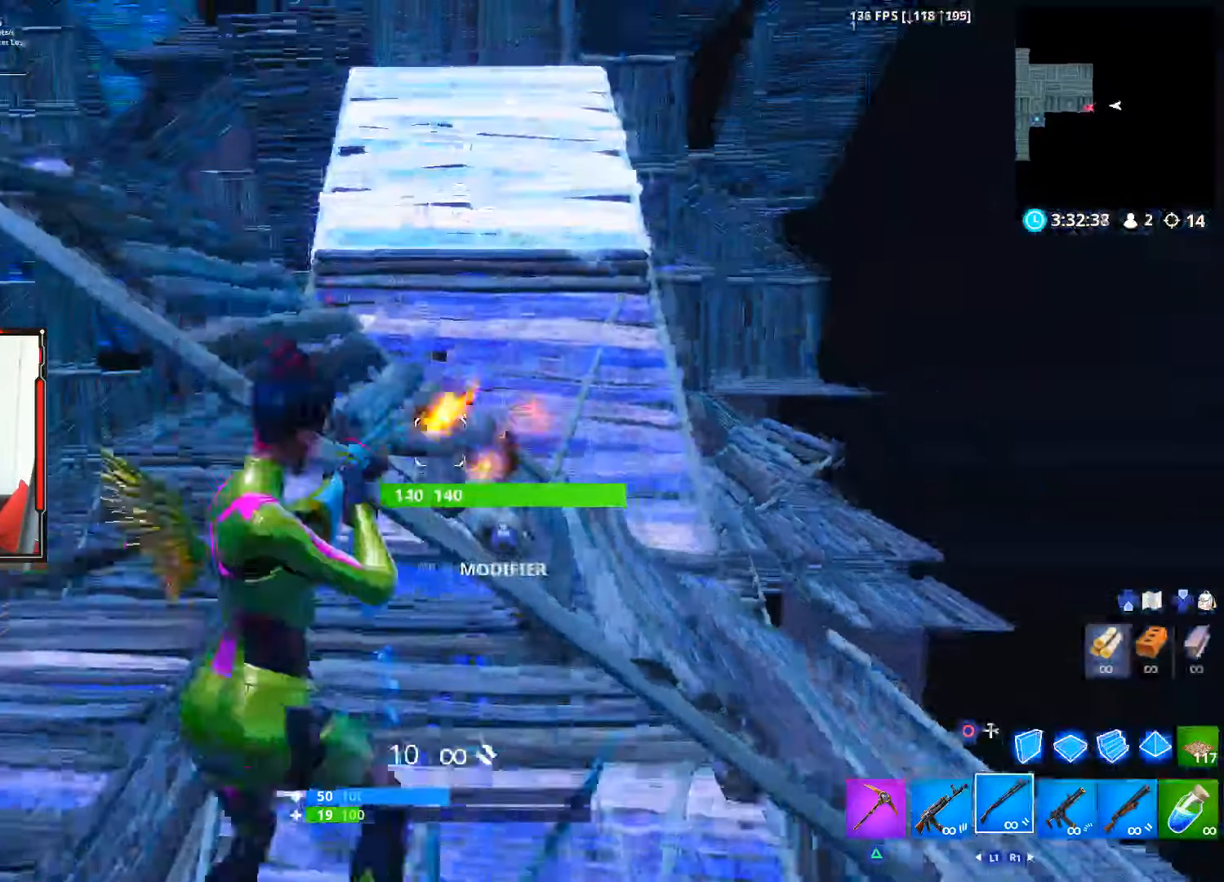
{"buttons": [], "left_stick": "right", "right_stick": "center", "events": [[167, "L2", "up"], [167, "R2", "up"], [200, "left_stick", "right"], [200, "right_stick", "down-left"], [217, "R1", "down"], [417, "R1", "up"], [417, "right_stick", "center"]]}
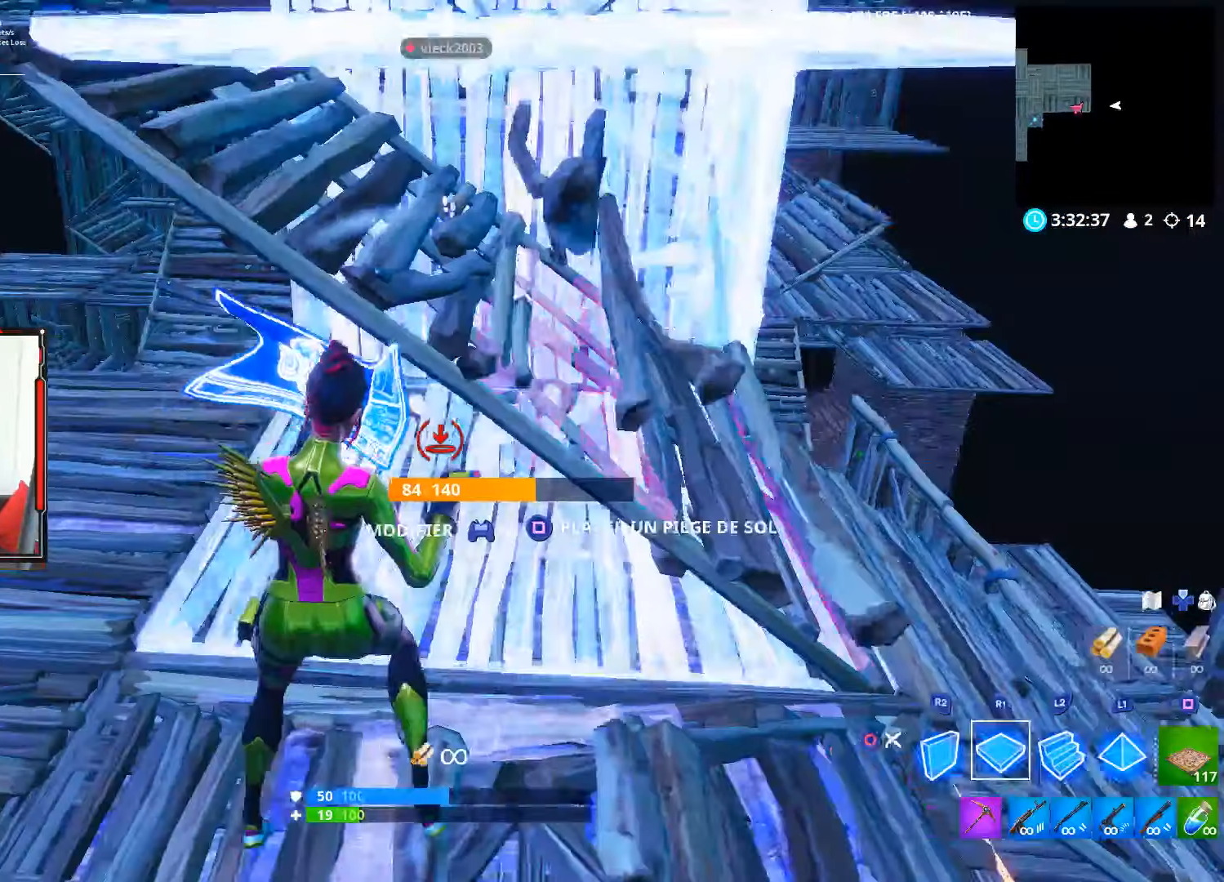
{"buttons": ["R1"], "left_stick": "center", "right_stick": "center", "events": [[150, "R2", "down"], [150, "left_stick", "down-left"], [167, "CROSS", "down"], [217, "R2", "up"], [400, "CROSS", "up"], [400, "left_stick", "center"], [450, "R1", "down"]]}
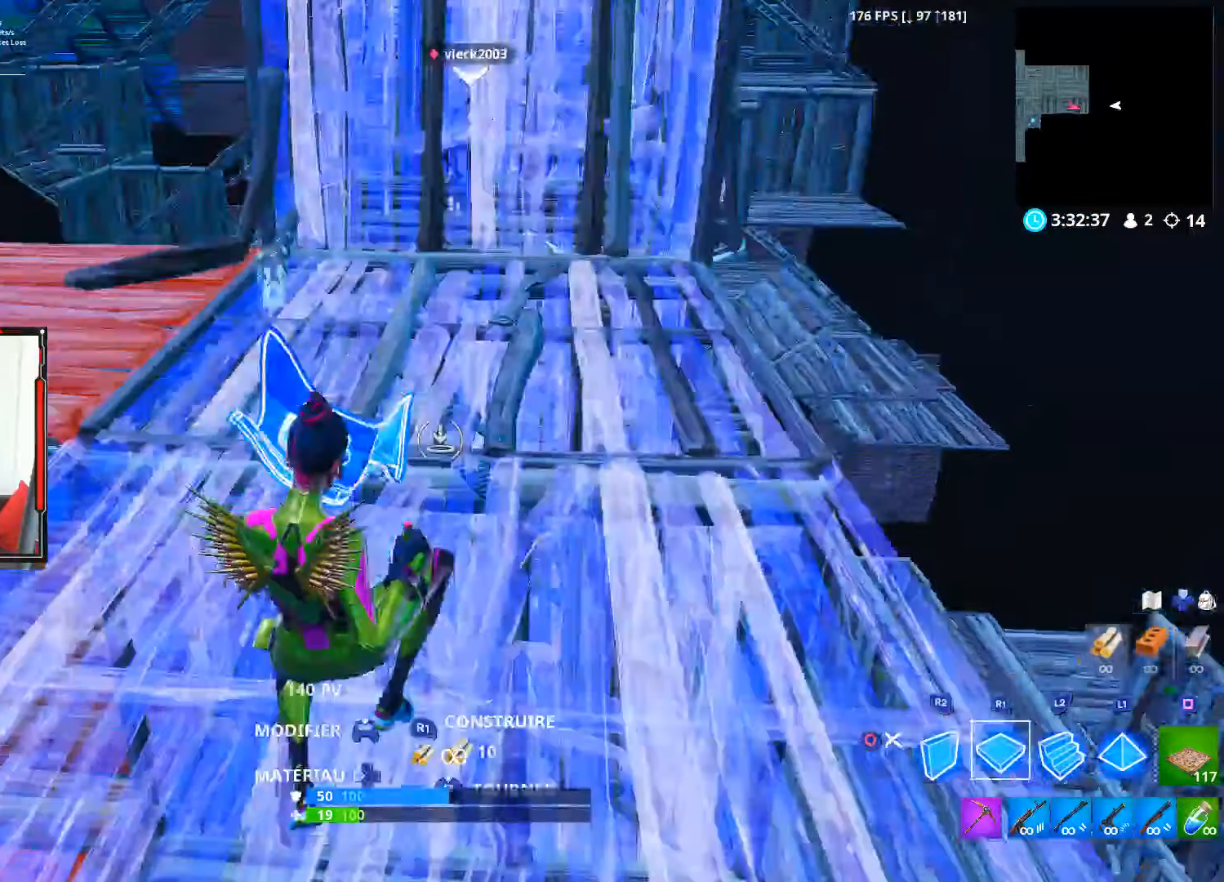
{"buttons": [], "left_stick": "up", "right_stick": "up", "events": [[150, "L2", "down"], [150, "R1", "up"], [150, "R2", "down"], [150, "left_stick", "up"], [150, "right_stick", "up"], [400, "L2", "up"], [400, "R2", "up"]]}
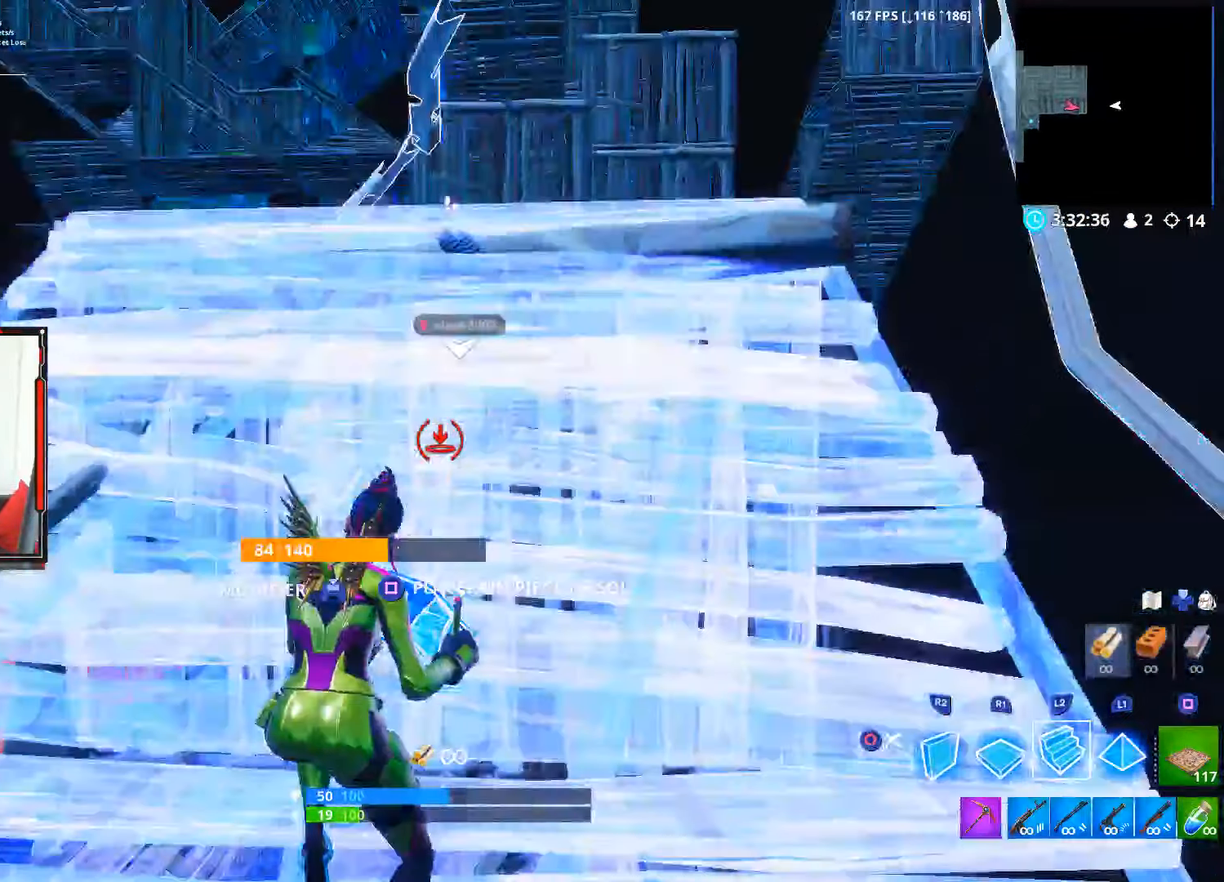
{"buttons": ["L2"], "left_stick": "up", "right_stick": "down", "events": [[150, "L2", "down"], [150, "right_stick", "center"], [433, "right_stick", "down"]]}
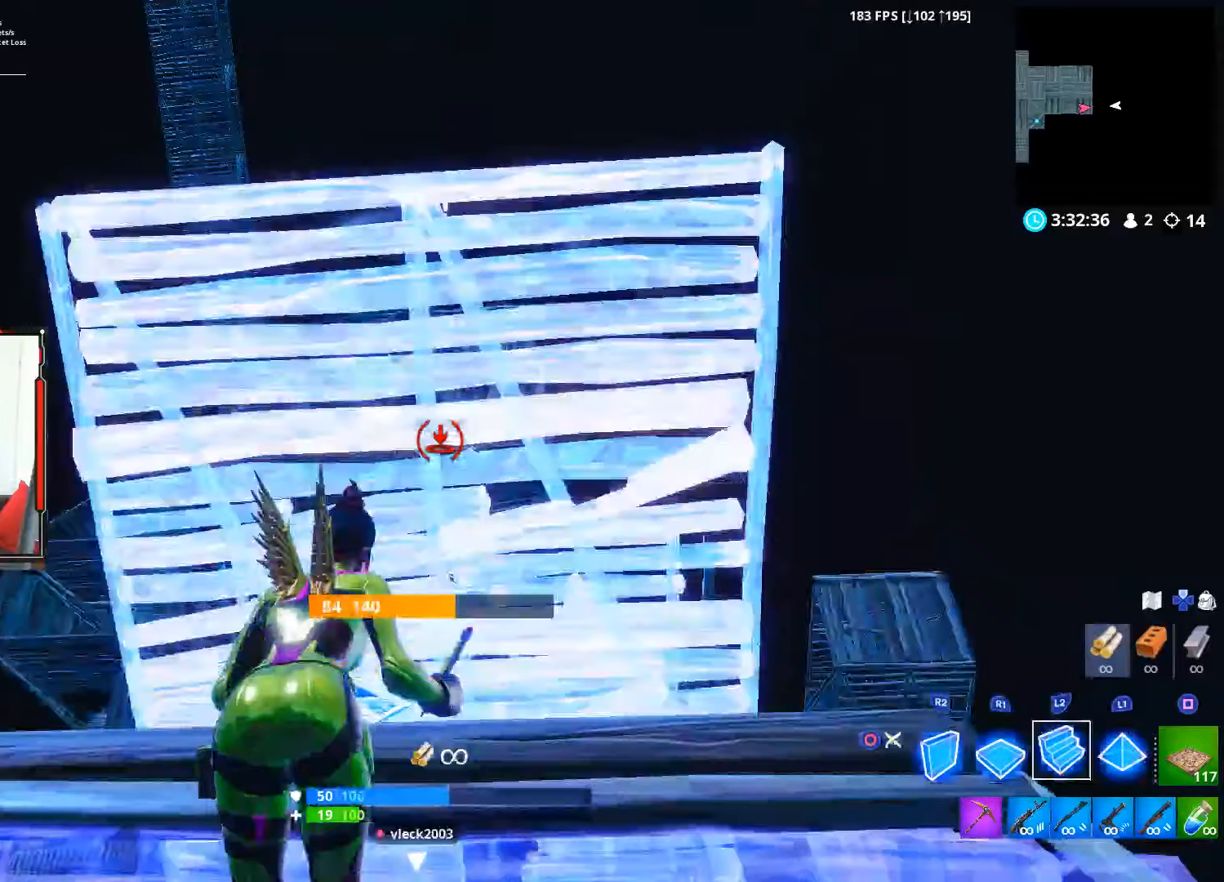
{"buttons": [], "left_stick": "right", "right_stick": "center", "events": [[150, "right_stick", "center"], [166, "L2", "up"], [200, "CIRCLE", "down"], [416, "left_stick", "right"], [450, "CIRCLE", "up"]]}
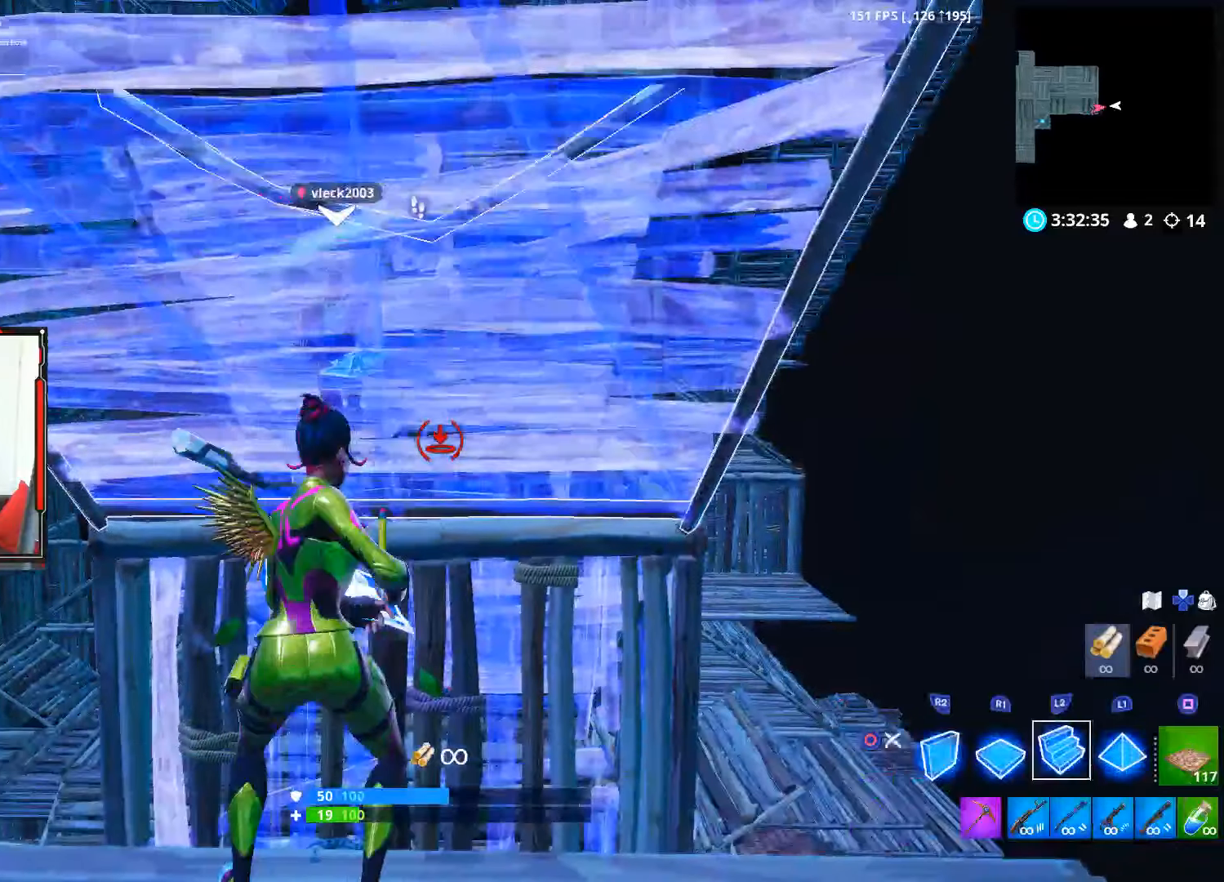
{"buttons": ["R2"], "left_stick": "up-right", "right_stick": "center", "events": [[166, "L1", "down"], [166, "R2", "down"], [166, "left_stick", "up-right"], [216, "L1", "up"]]}
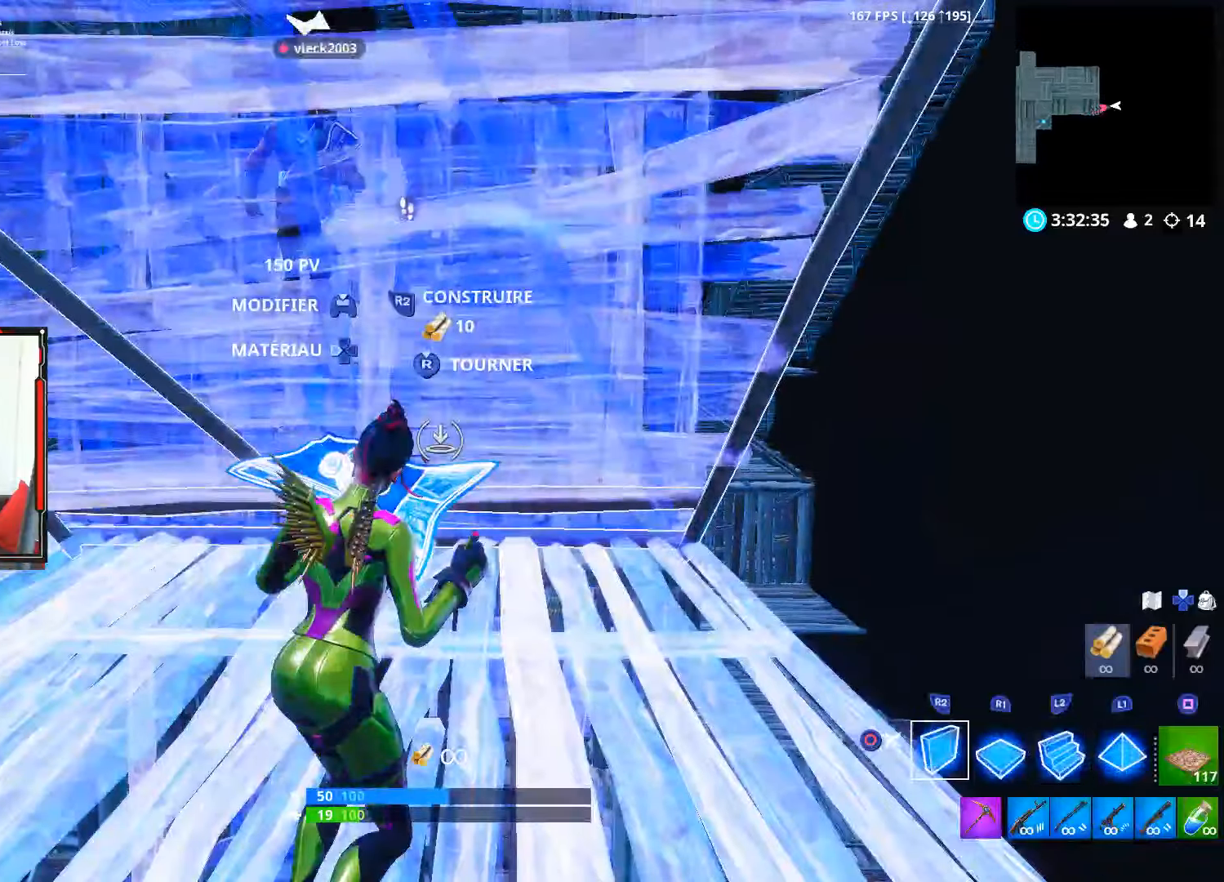
{"buttons": ["SQUARE"], "left_stick": "up-right", "right_stick": "center", "events": [[83, "R2", "up"], [83, "left_stick", "right"], [116, "R2", "down"], [333, "R2", "up"], [333, "left_stick", "up-right"], [450, "SQUARE", "down"]]}
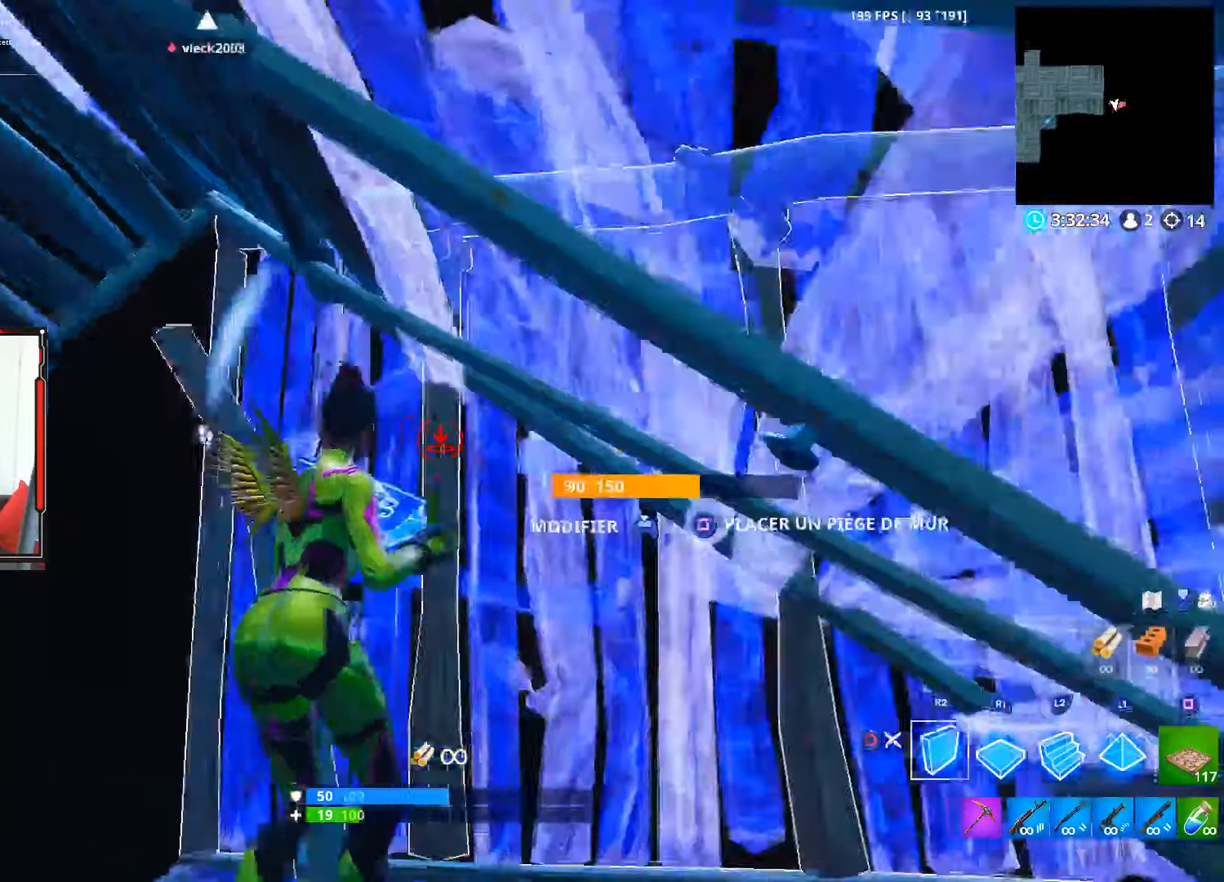
{"buttons": ["R2"], "left_stick": "up", "right_stick": "down-left", "events": [[33, "SQUARE", "up"], [116, "SQUARE", "down"], [266, "SQUARE", "up"], [300, "right_stick", "down-left"], [366, "left_stick", "up"], [500, "R2", "down"]]}
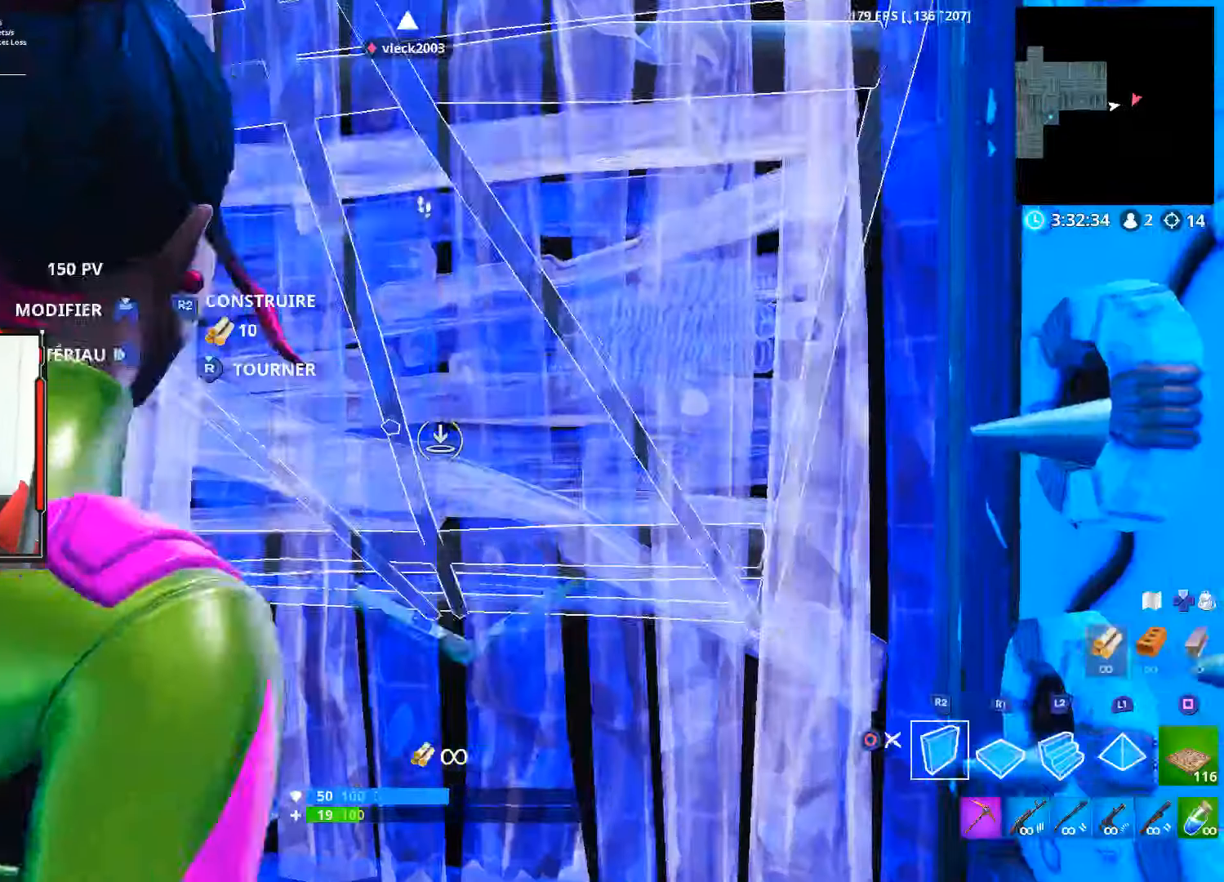
{"buttons": ["L1", "R1"], "left_stick": "up-right", "right_stick": "down-left", "events": [[16, "right_stick", "center"], [233, "R2", "up"], [233, "right_stick", "up-left"], [250, "L1", "down"], [483, "R1", "down"], [483, "left_stick", "up-right"], [500, "right_stick", "down-left"]]}
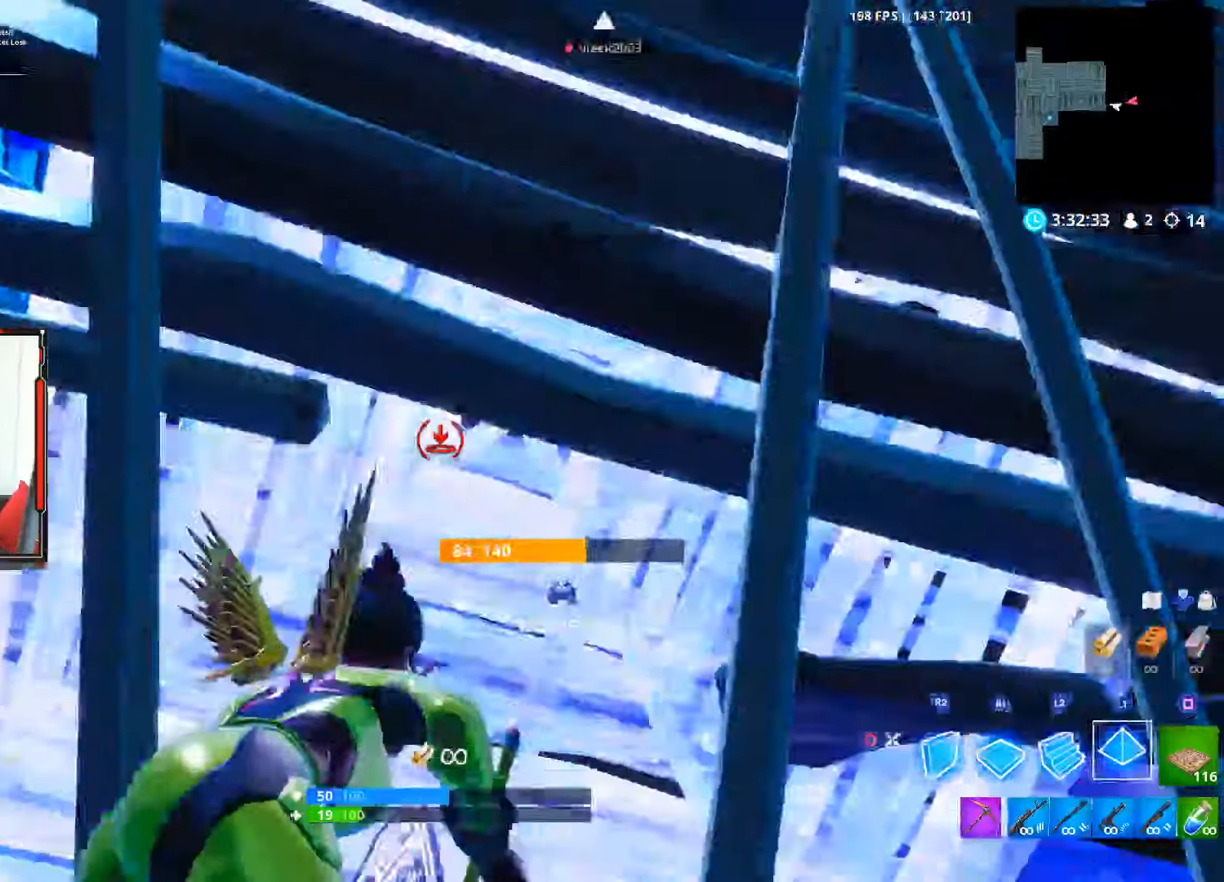
{"buttons": ["R2"], "left_stick": "up-right", "right_stick": "down", "events": [[16, "R1", "up"], [83, "right_stick", "down"], [183, "R2", "down"], [200, "right_stick", "down-right"], [383, "L1", "up"], [383, "right_stick", "down"]]}
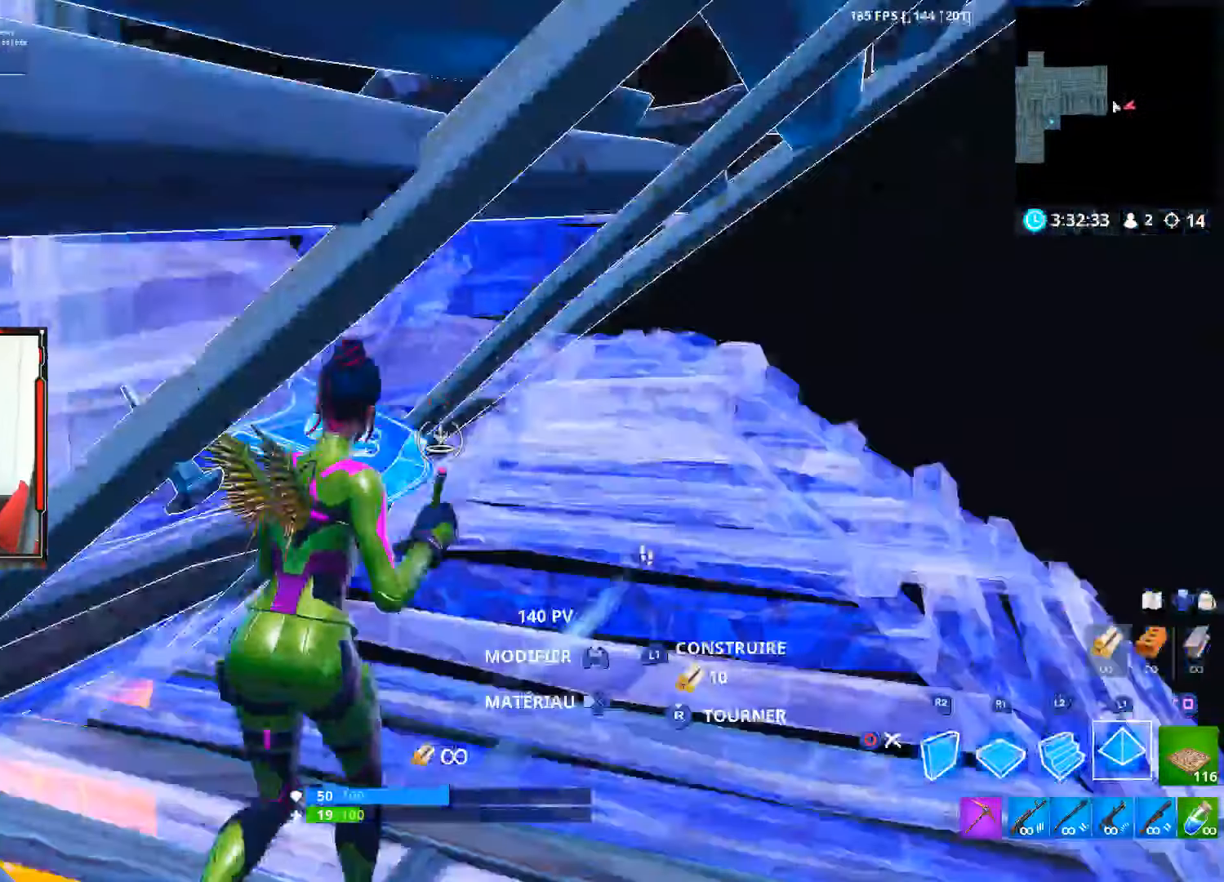
{"buttons": [], "left_stick": "down", "right_stick": "center", "events": [[133, "left_stick", "center"], [166, "right_stick", "center"], [350, "CIRCLE", "down"], [350, "left_stick", "down"], [400, "R2", "up"], [416, "CIRCLE", "up"]]}
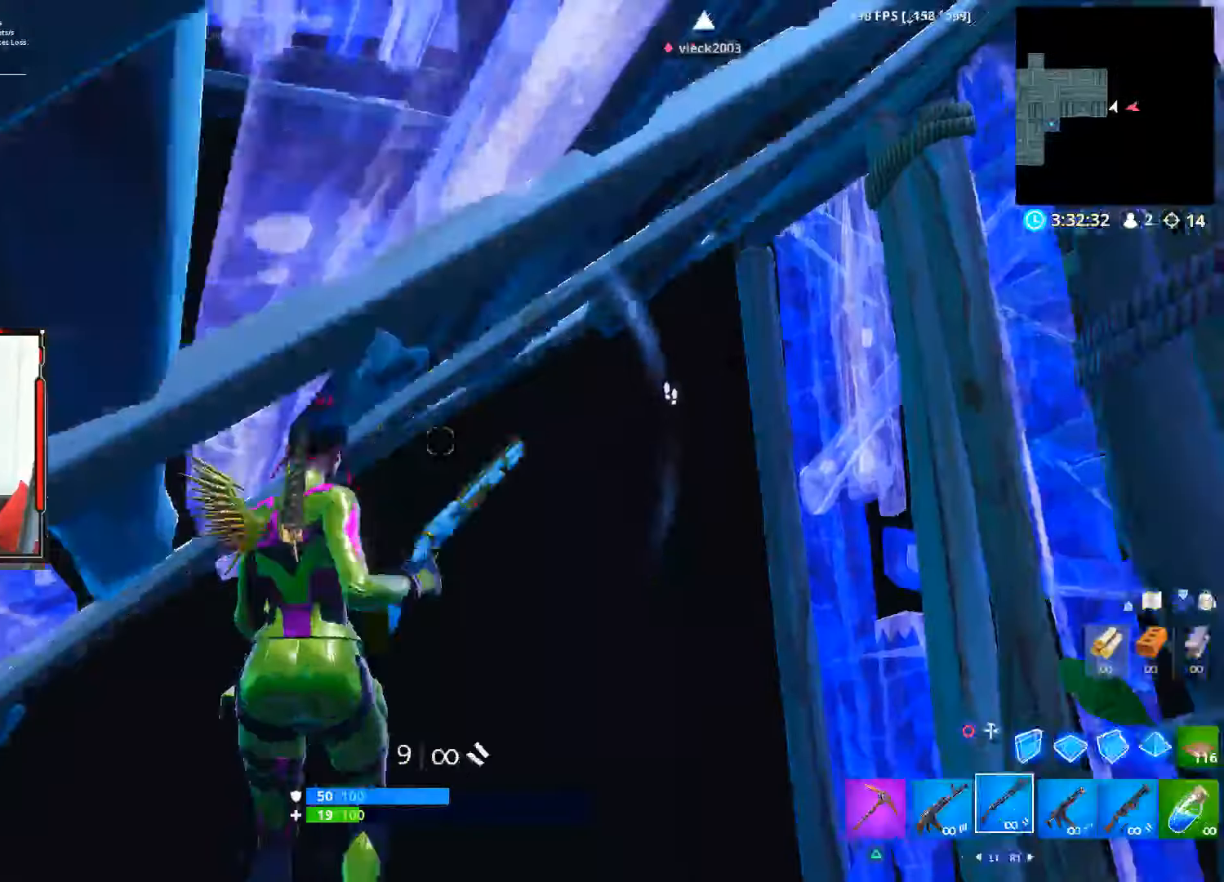
{"buttons": [], "left_stick": "up", "right_stick": "center", "events": [[50, "right_stick", "down-left"], [100, "right_stick", "center"], [116, "left_stick", "down-right"], [300, "left_stick", "right"], [300, "right_stick", "down"], [483, "left_stick", "up"], [483, "right_stick", "center"]]}
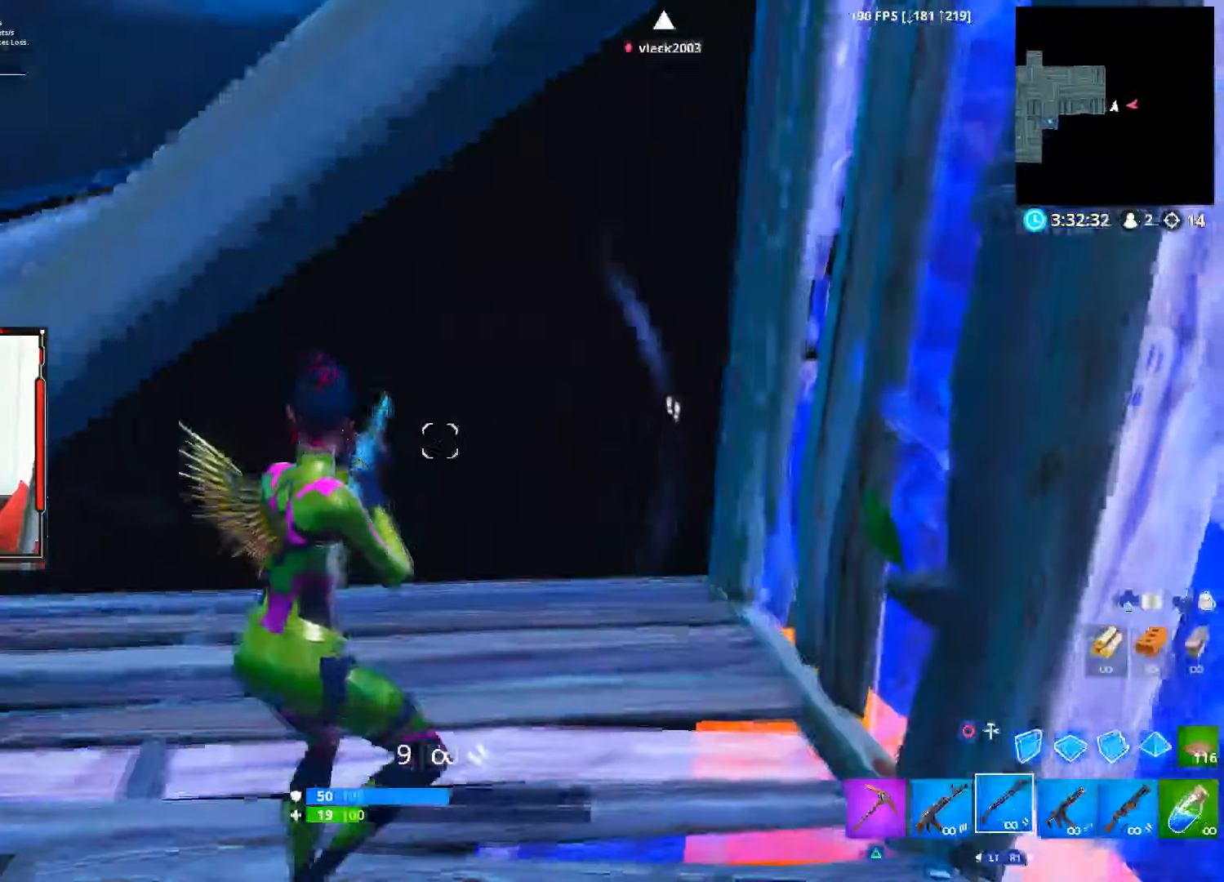
{"buttons": ["CIRCLE"], "left_stick": "up", "right_stick": "center", "events": [[116, "CIRCLE", "down"], [183, "CIRCLE", "up"], [250, "R1", "down"], [333, "L2", "down"], [366, "R1", "up"], [450, "CIRCLE", "down"], [466, "L2", "up"]]}
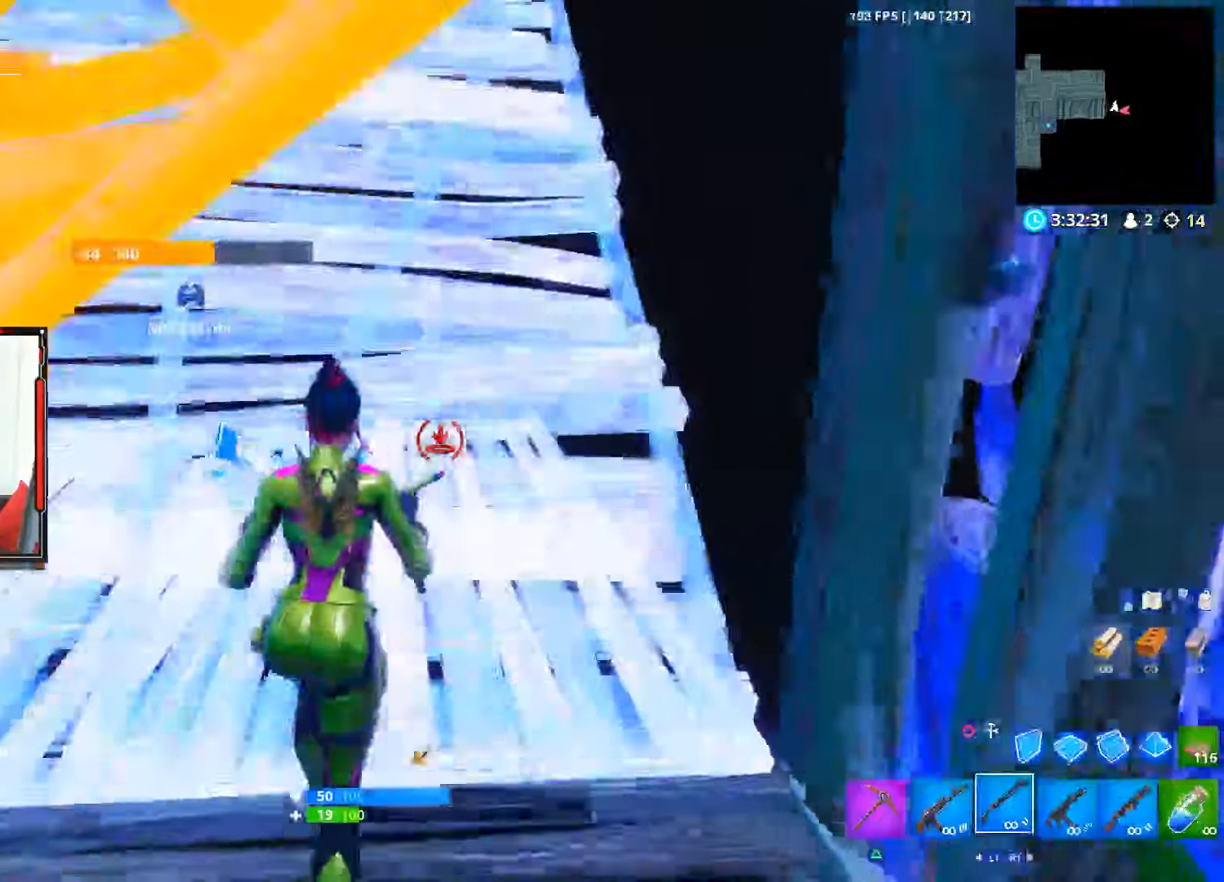
{"buttons": ["R2"], "left_stick": "up", "right_stick": "center", "events": [[33, "CIRCLE", "up"], [166, "right_stick", "up"], [350, "right_stick", "center"], [483, "R2", "down"]]}
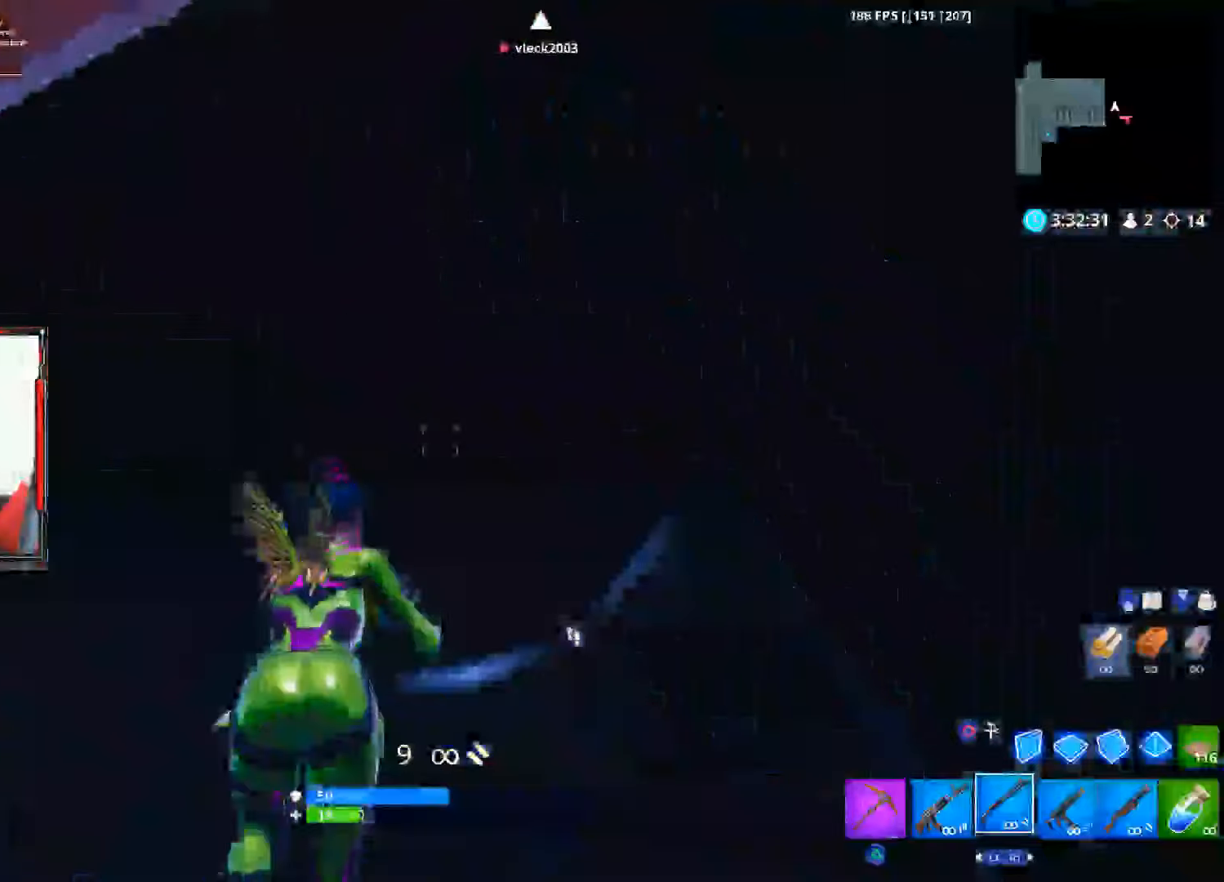
{"buttons": [], "left_stick": "center", "right_stick": "center", "events": [[50, "CIRCLE", "down"], [50, "CROSS", "down"], [50, "SQUARE", "down"], [67, "CROSS", "up"], [67, "SQUARE", "up"], [117, "CIRCLE", "up"], [133, "R2", "up"], [350, "CIRCLE", "down"], [433, "CIRCLE", "up"], [483, "left_stick", "center"]]}
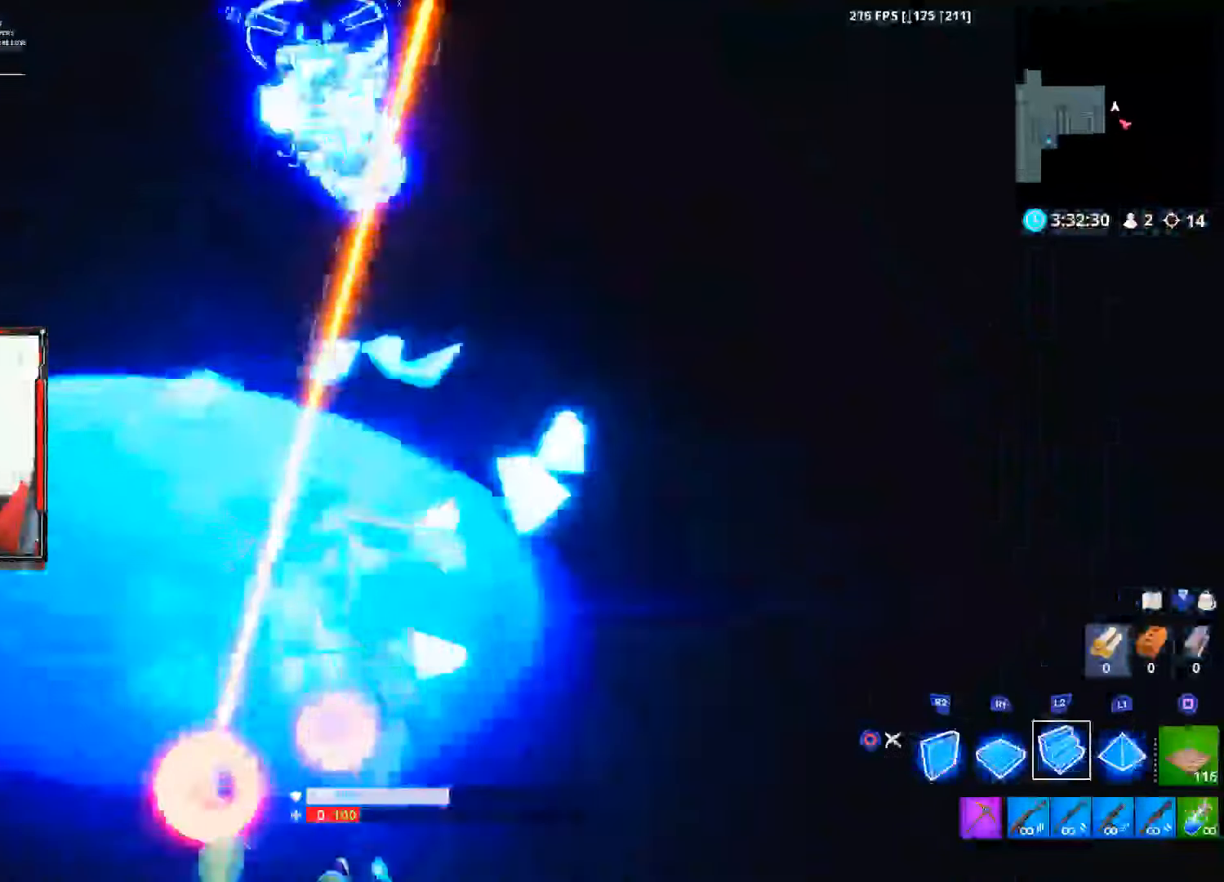
{"buttons": ["L2", "R1"], "left_stick": "up", "right_stick": "center", "events": [[33, "CIRCLE", "down"], [83, "CIRCLE", "up"], [117, "left_stick", "up"], [183, "right_stick", "down"], [200, "R1", "down"], [300, "R2", "down"], [317, "L2", "down"], [333, "R1", "up"], [350, "right_stick", "center"], [483, "R1", "down"], [500, "R2", "up"]]}
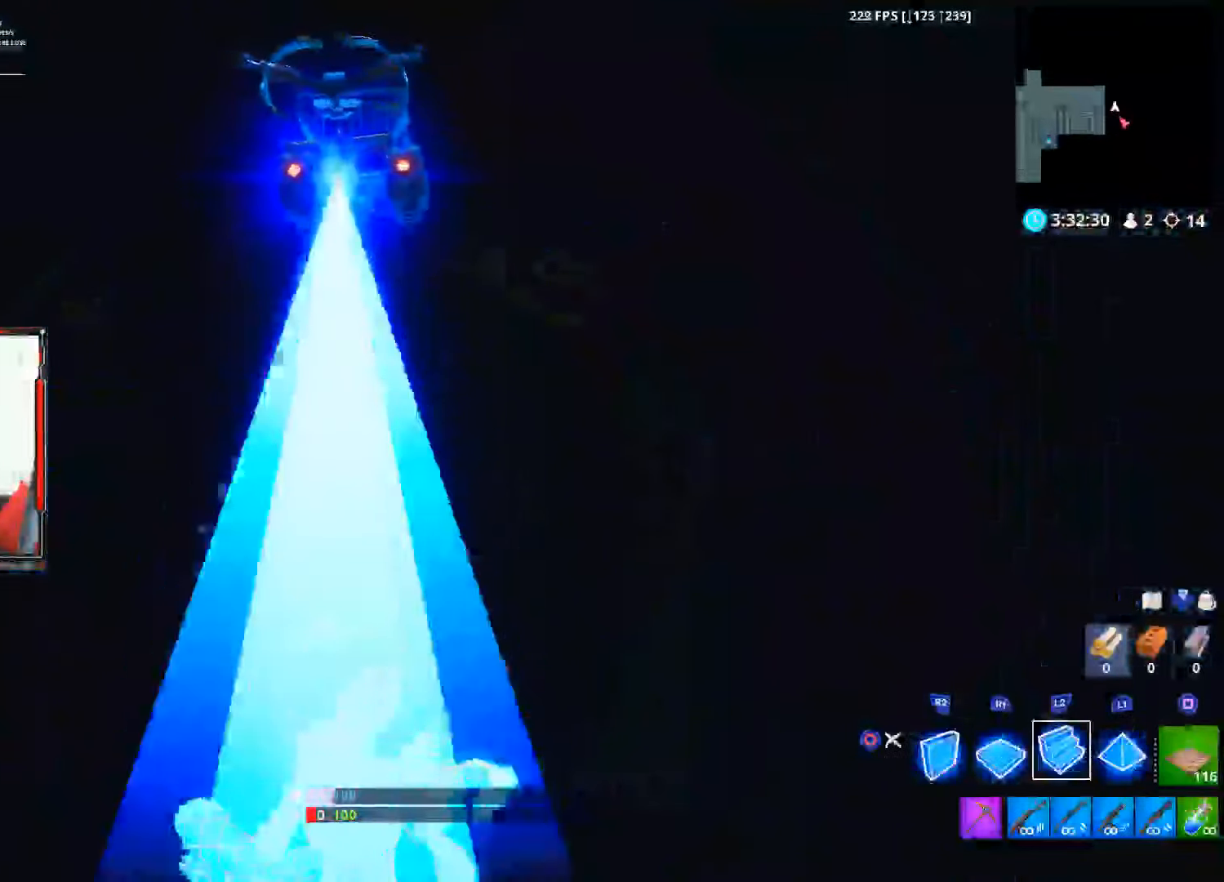
{"buttons": ["R2"], "left_stick": "center", "right_stick": "center", "events": [[33, "L2", "up"], [33, "left_stick", "center"], [100, "R1", "up"], [133, "R2", "down"], [200, "R1", "down"], [267, "L1", "down"], [300, "R1", "up"], [417, "L1", "up"], [433, "R1", "down"], [483, "R1", "up"]]}
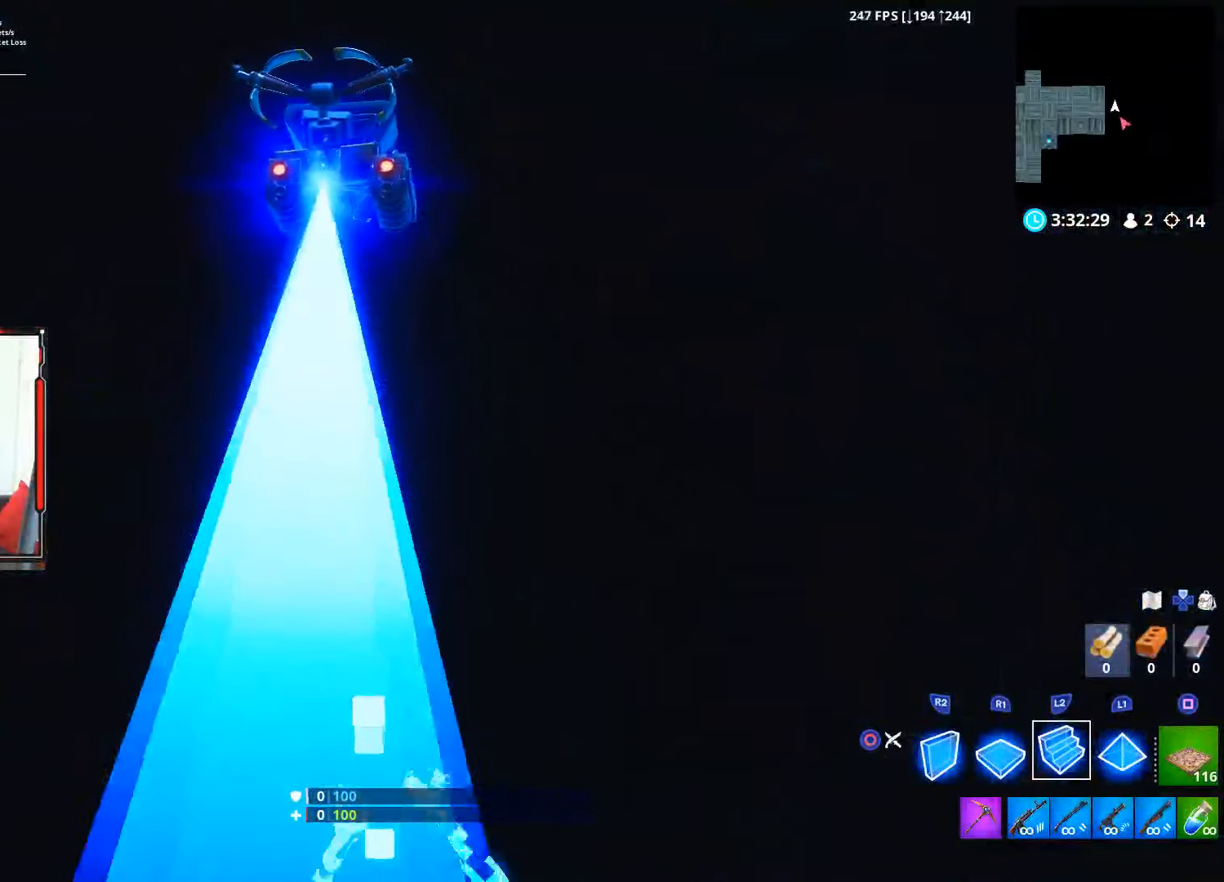
{"buttons": ["R1", "R2"], "left_stick": "center", "right_stick": "center", "events": [[33, "L1", "down"], [83, "R1", "down"], [133, "R1", "up"], [183, "L1", "up"], [283, "R1", "down"], [367, "L1", "down"], [400, "R1", "up"], [450, "L1", "up"], [500, "R1", "down"]]}
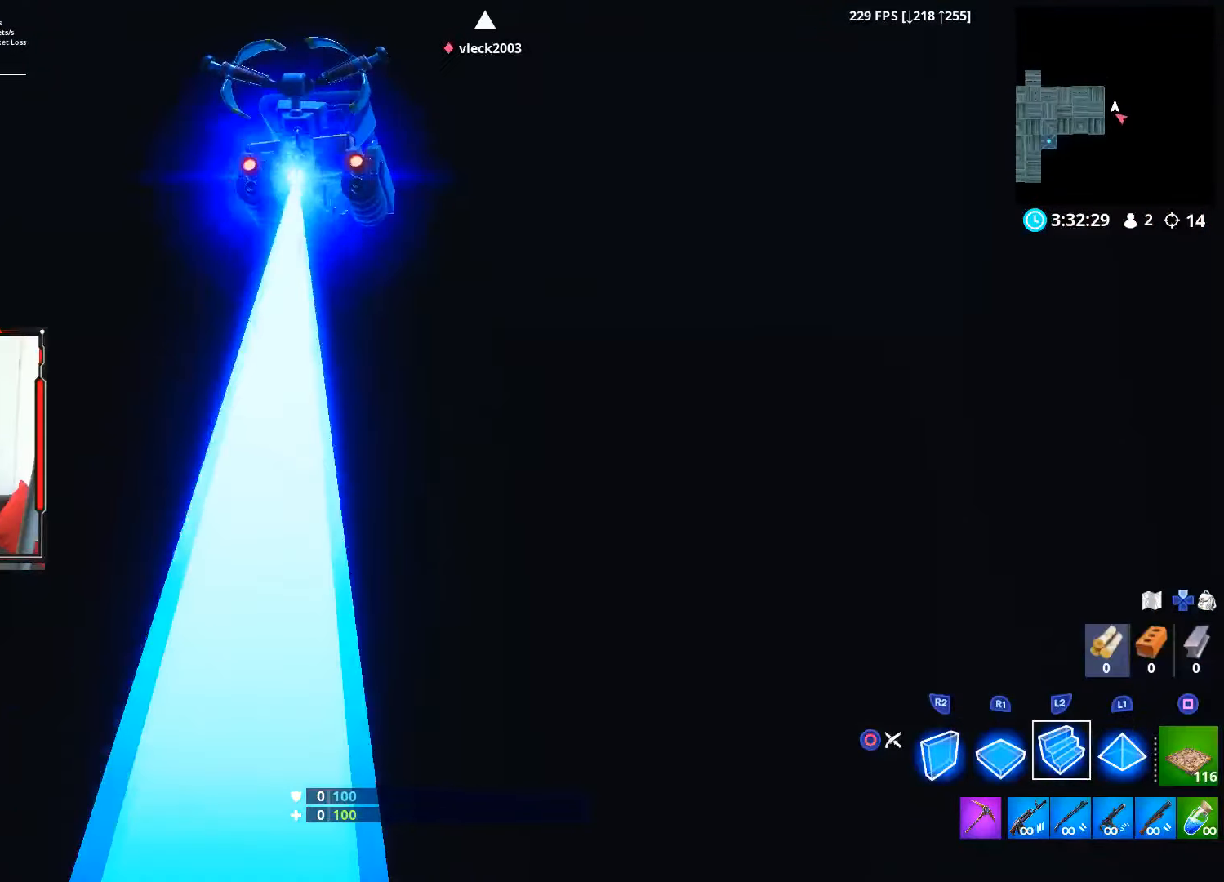
{"buttons": ["R1"], "left_stick": "center", "right_stick": "center", "events": [[67, "L1", "down"], [100, "R1", "up"], [183, "L1", "up"], [217, "R1", "down"], [300, "R1", "up"], [417, "R1", "down"], [467, "R2", "up"]]}